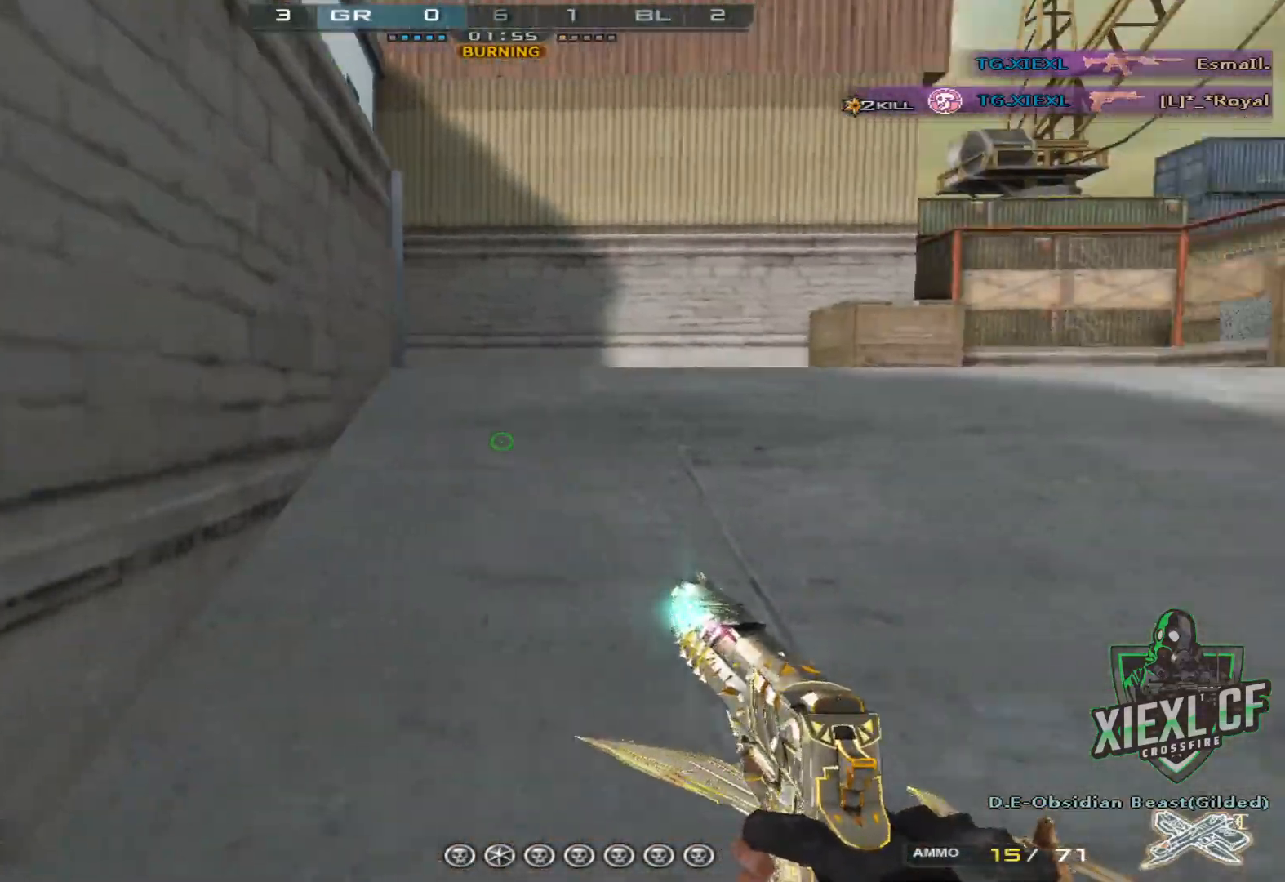
Gameplay with keyboard and mouse; each line is a JSON object with the keys and mouse buttons held at the frame after it. "events" lists presses ("down") and releases ("up") of "1", "2", "3", "4", "5", "a", "alt", "c", "caps_lock", "ctrl", "d", "e", "f", "g", "q", "r", "s", "shift", "space", "t", "tab", "v", "w", "x", "z", "mouse_left", "mouse_wheel" and "mouse_right" between this image and that frame as [ms after this image, input, new state], when the widget could be followed in between. "mouse_left", "mouse_wheel", "mouse_right" = the "left", "wheel", "right" buttons of the "mouse" list. No other keys are recorded. "wheel" means that the mouse wheel is clicked or scrolled. Not read: mouse_move.
{"keys": ["ctrl", "s"], "mouse": [], "events": [[100, "ctrl", "down"], [434, "a", "up"]]}
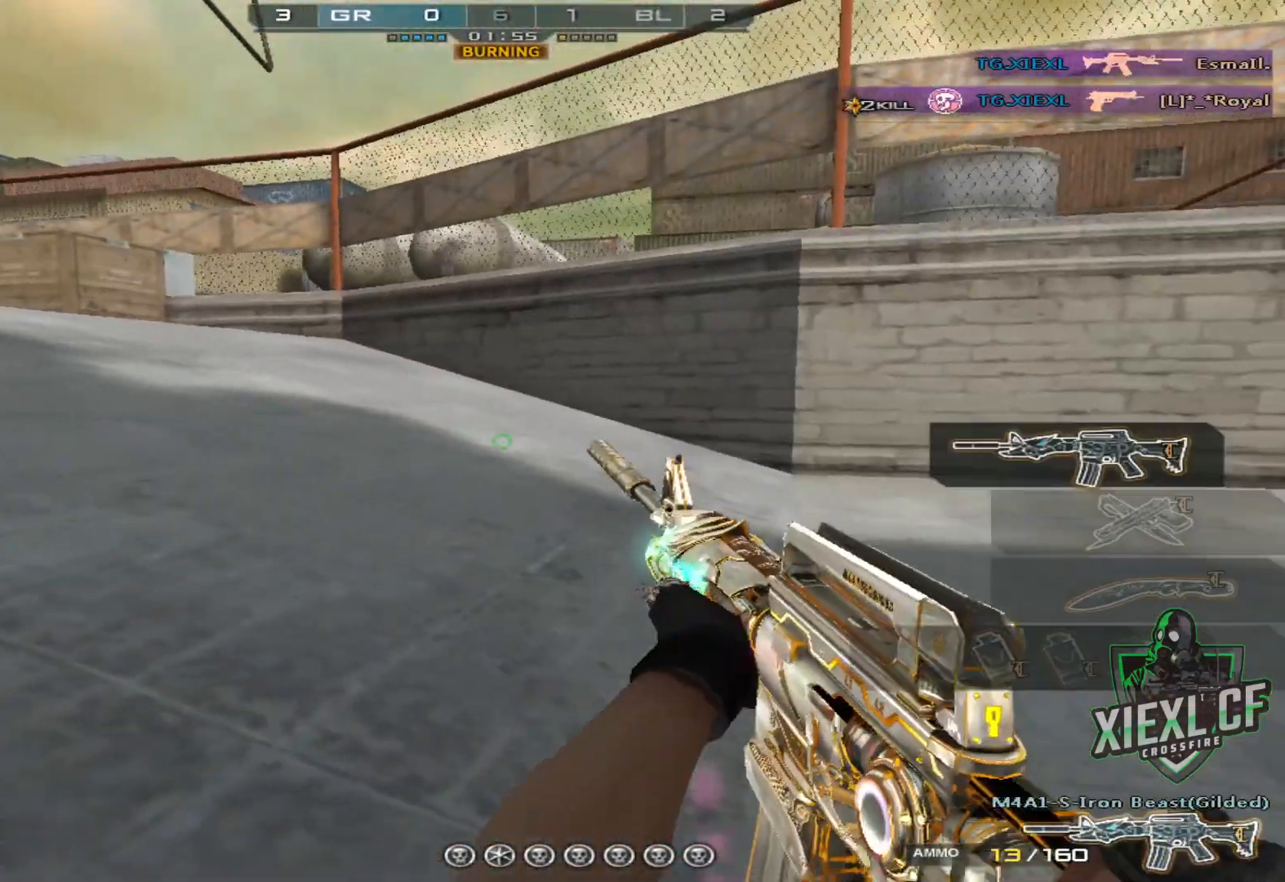
{"keys": ["ctrl", "r"], "mouse": [], "events": [[166, "s", "up"], [400, "r", "down"]]}
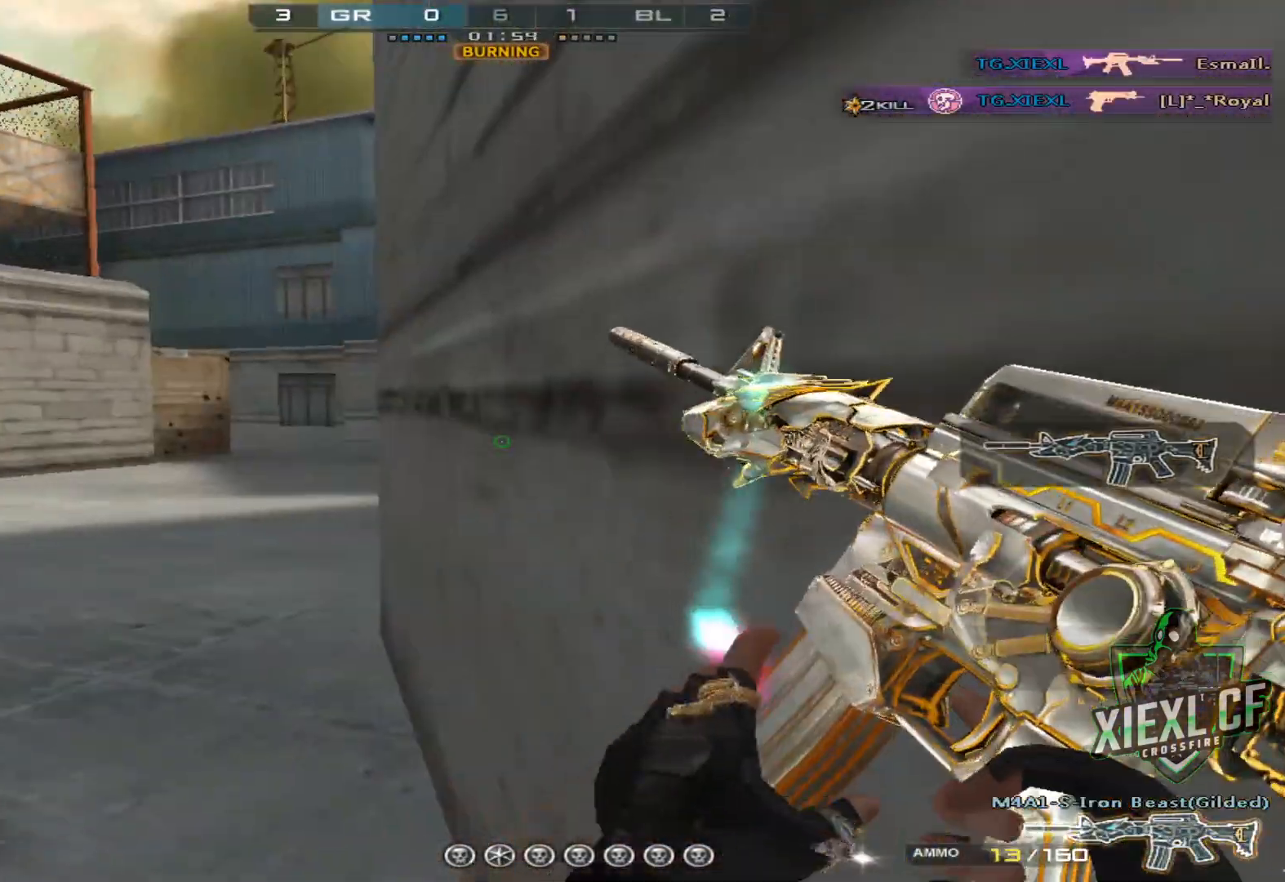
{"keys": ["w"], "mouse": [], "events": [[34, "r", "up"], [34, "w", "down"], [417, "ctrl", "up"]]}
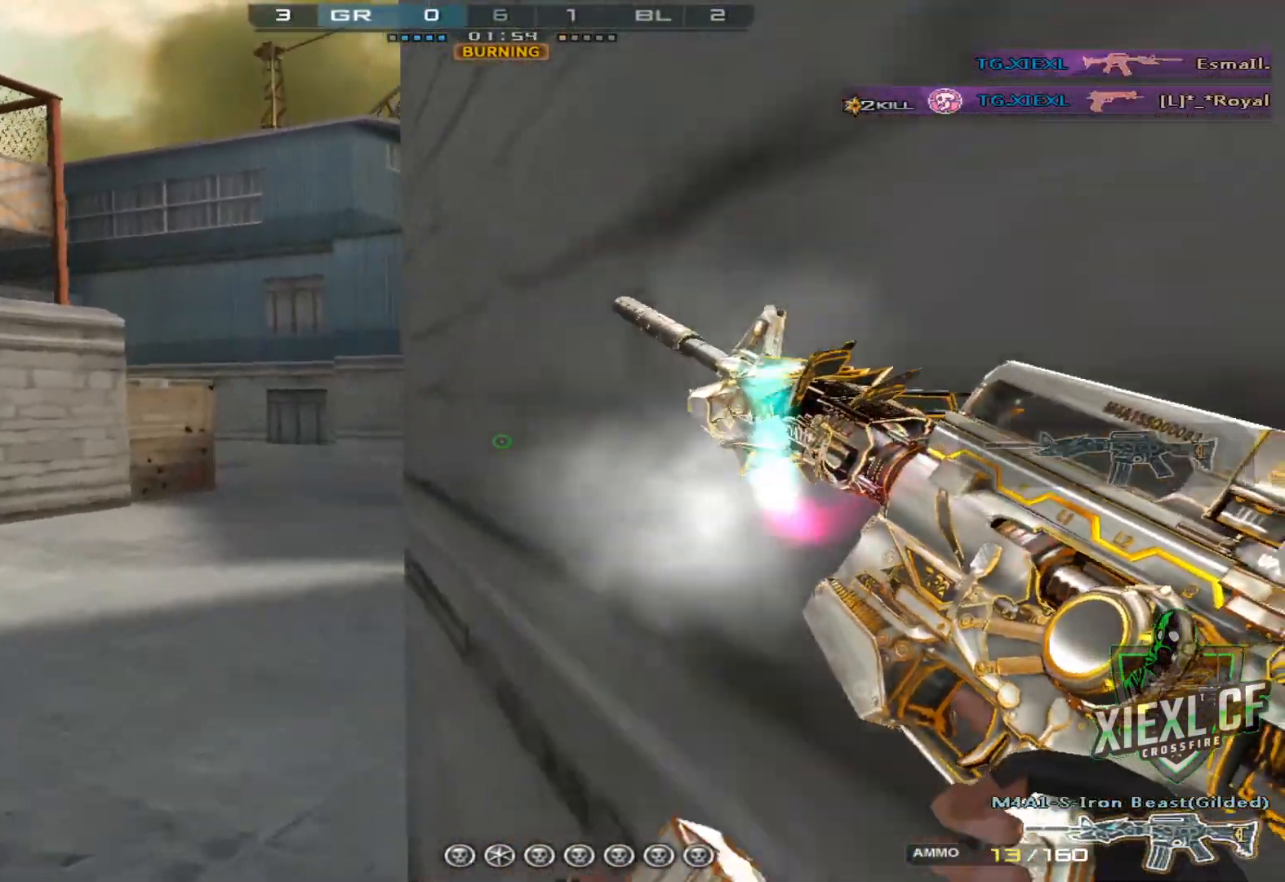
{"keys": ["a"], "mouse": [], "events": [[50, "a", "down"], [100, "ctrl", "down"], [250, "ctrl", "up"], [283, "w", "up"], [333, "w", "down"], [433, "w", "up"]]}
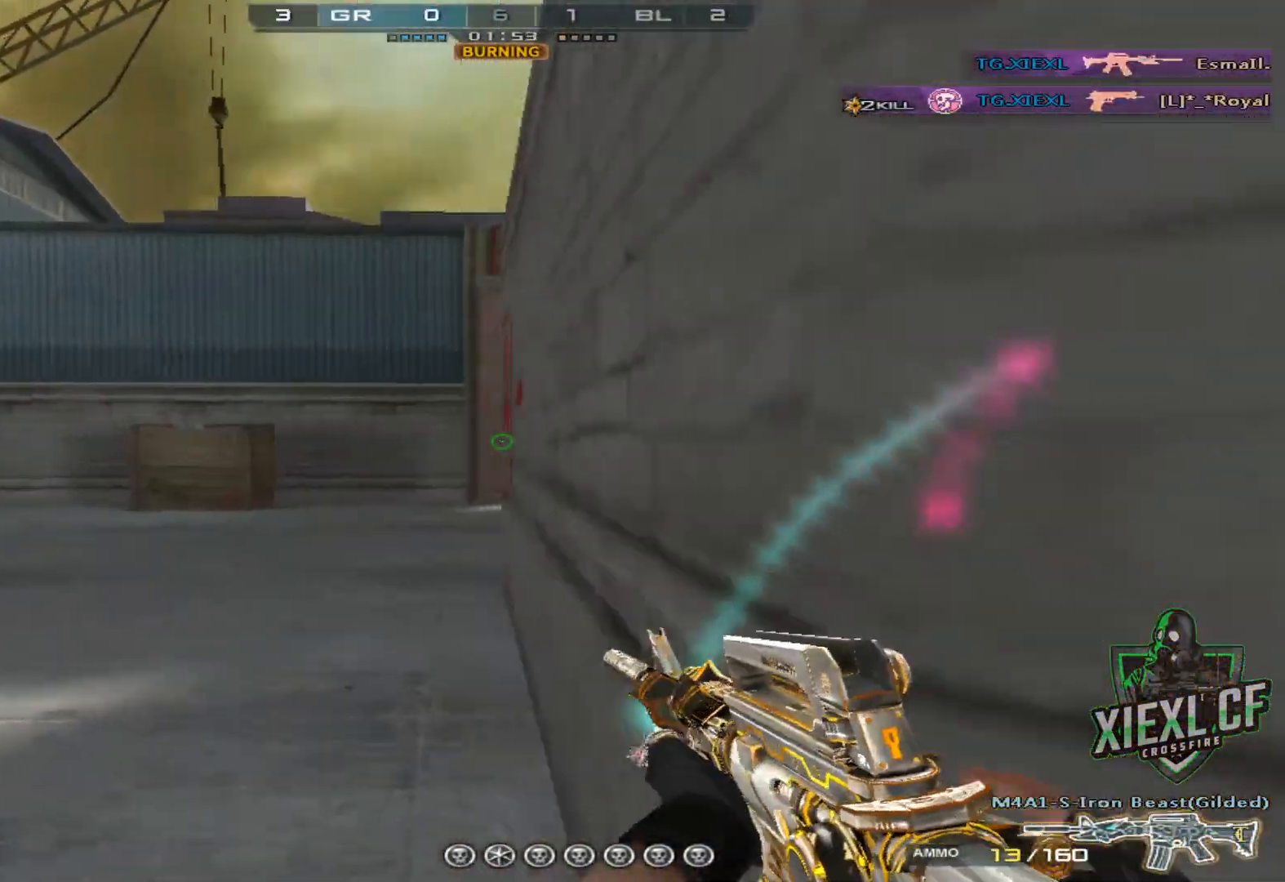
{"keys": ["a", "w"], "mouse": [], "events": [[17, "w", "down"], [117, "w", "up"], [167, "w", "down"], [250, "w", "up"], [350, "w", "down"], [434, "w", "up"], [484, "w", "down"]]}
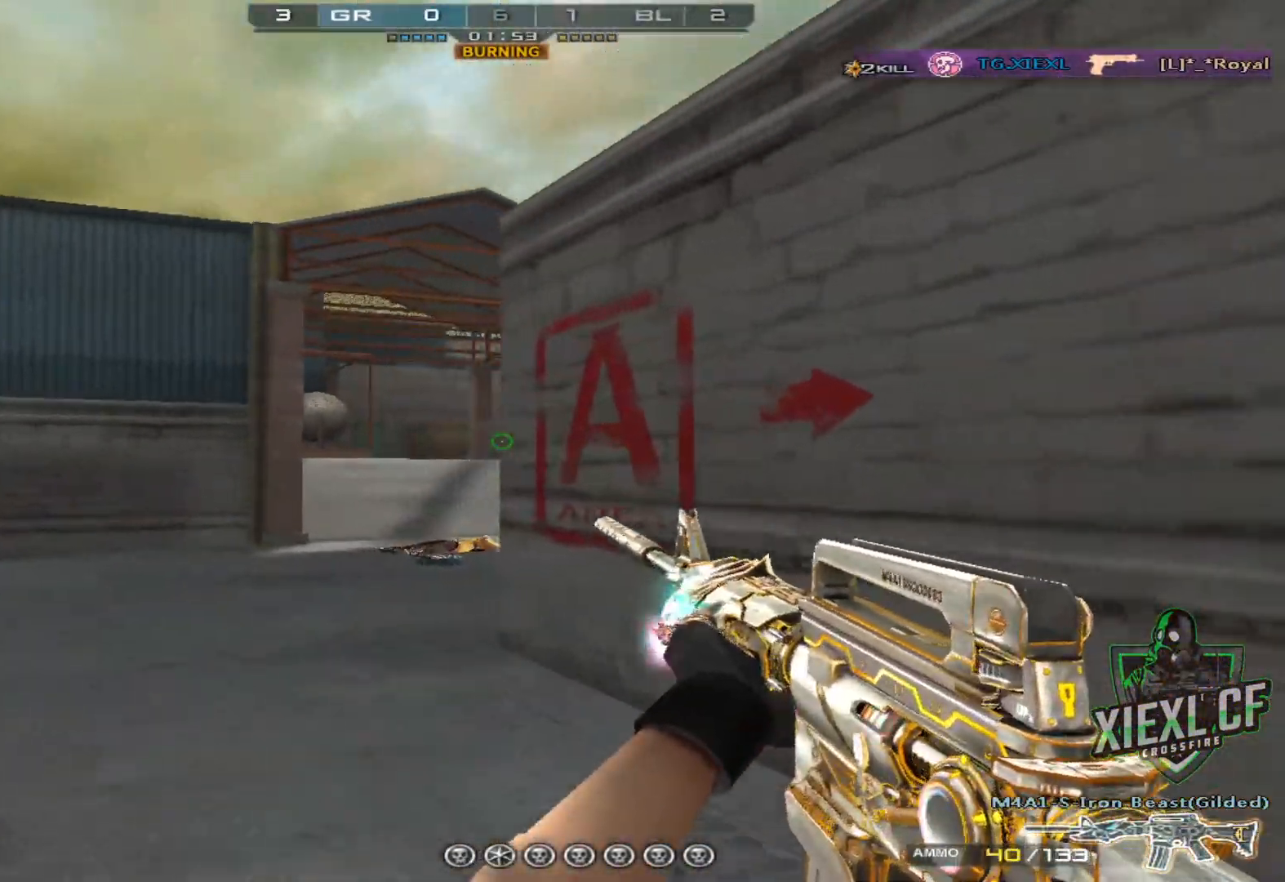
{"keys": ["a", "w"], "mouse": [], "events": [[83, "w", "up"], [183, "w", "down"], [267, "w", "up"], [317, "w", "down"], [417, "w", "up"], [467, "w", "down"]]}
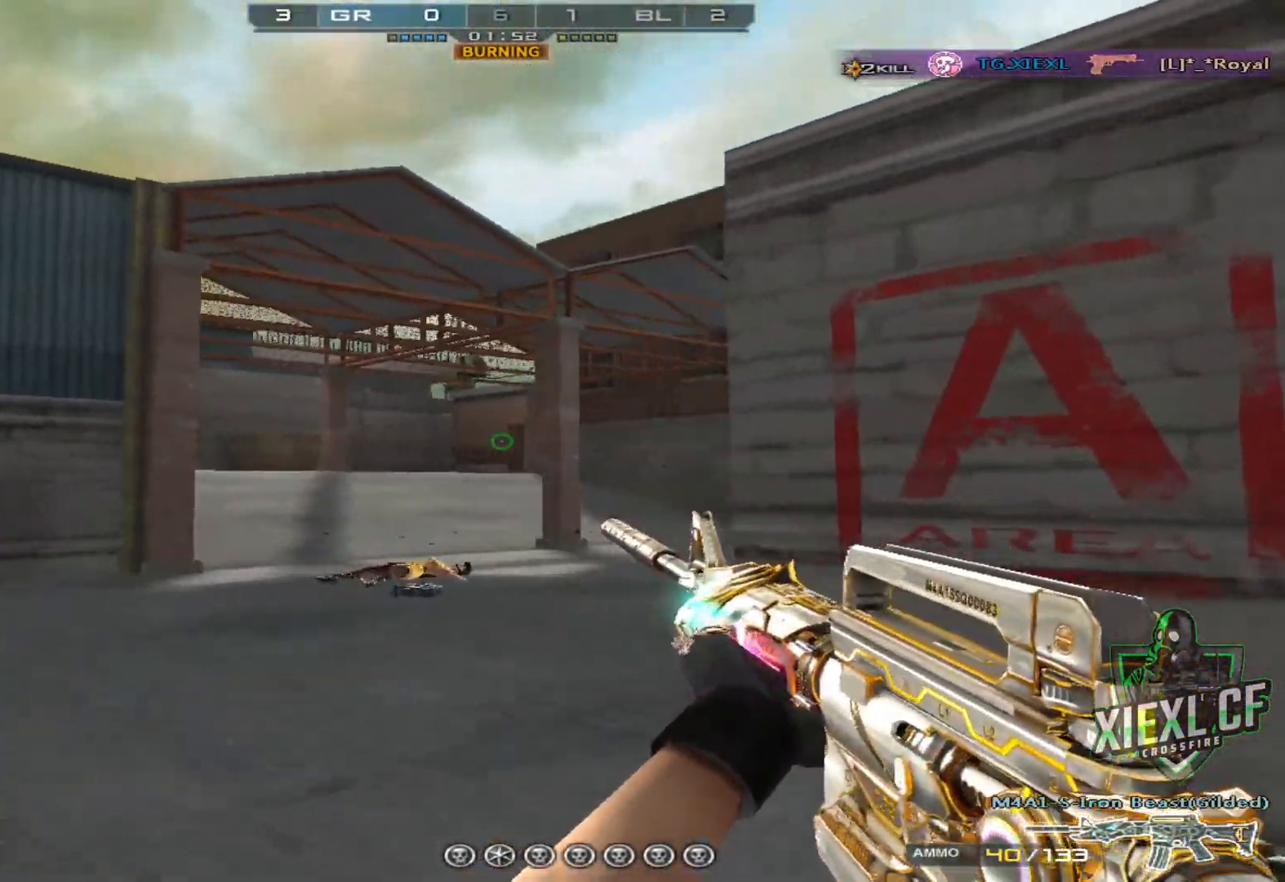
{"keys": ["a", "w"], "mouse": [], "events": [[67, "w", "up"], [100, "w", "down"], [200, "w", "up"], [250, "w", "down"], [384, "w", "up"], [434, "w", "down"]]}
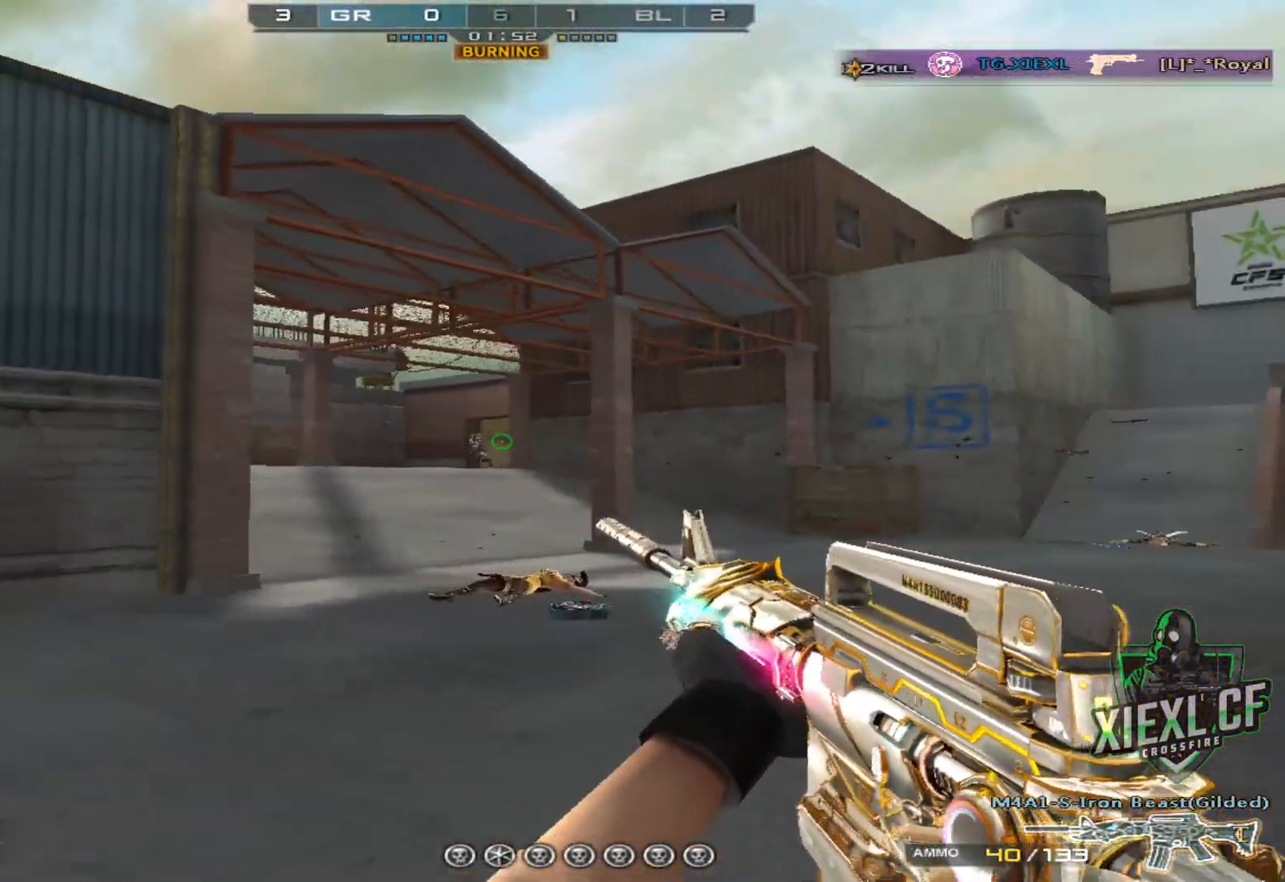
{"keys": ["ctrl"], "mouse": ["left"], "events": [[16, "w", "up"], [66, "w", "down"], [116, "w", "up"], [166, "a", "up"], [400, "ctrl", "down"], [400, "mouse_left", "down"]]}
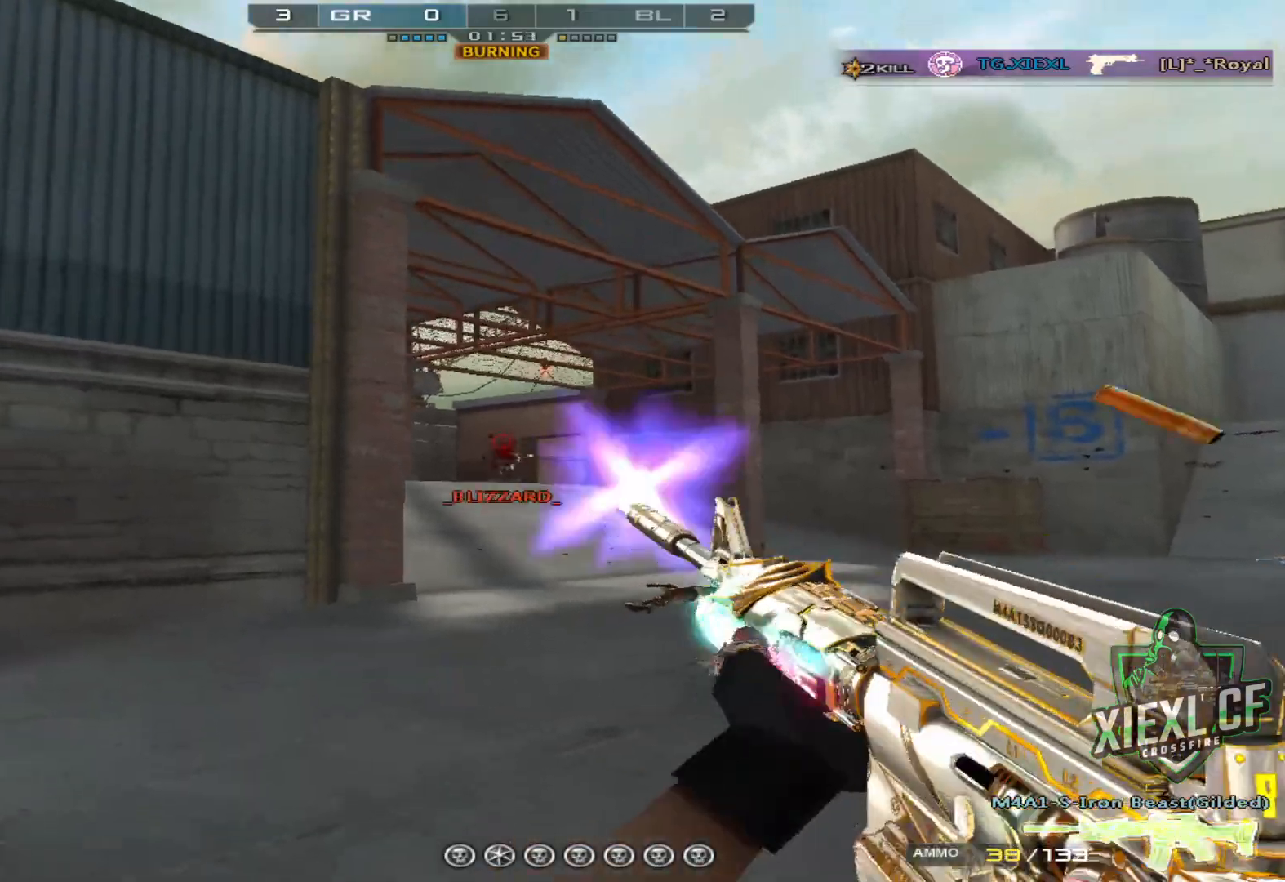
{"keys": ["a", "w"], "mouse": [], "events": [[201, "a", "down"], [251, "4", "down"], [251, "mouse_left", "up"], [251, "w", "down"], [284, "ctrl", "up"], [384, "4", "up"]]}
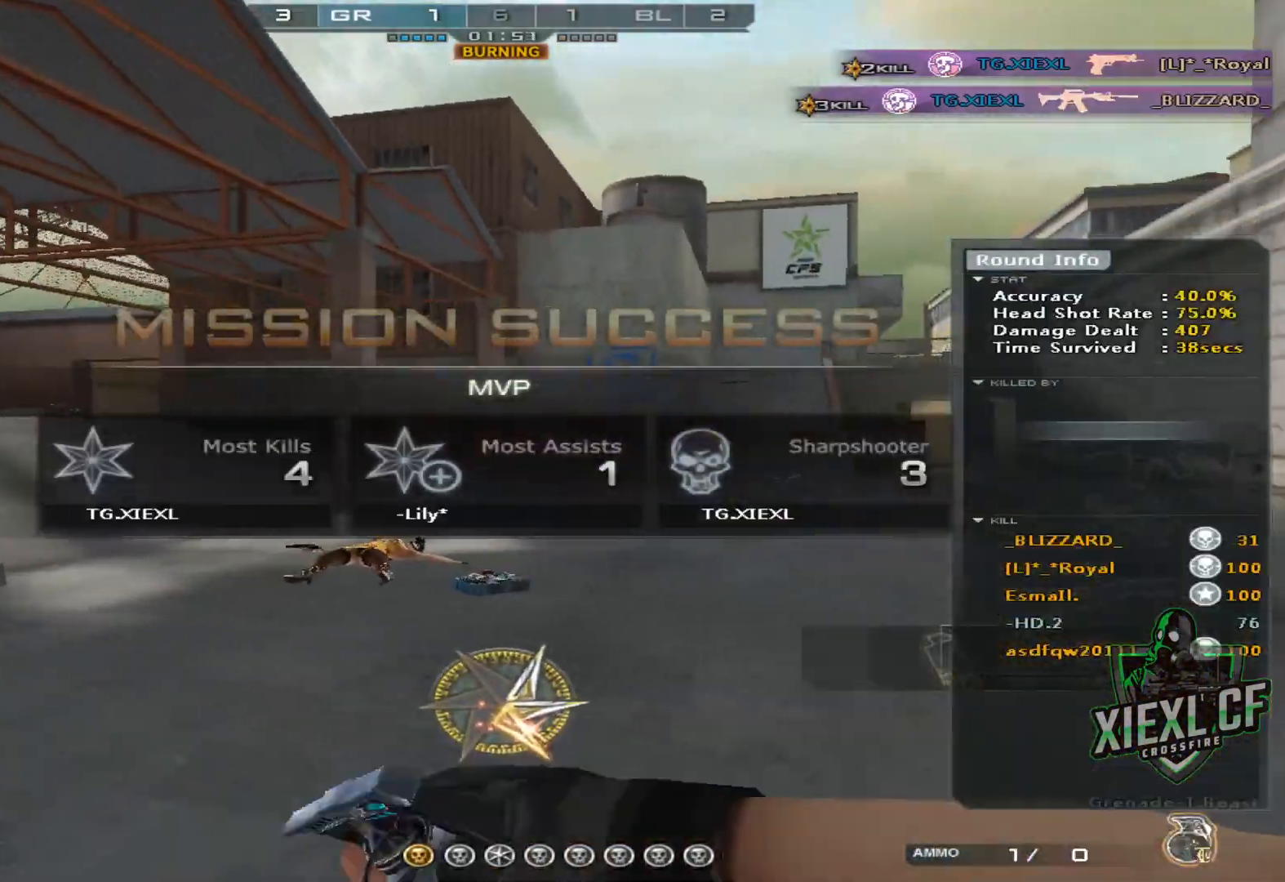
{"keys": ["d", "w"], "mouse": ["left"], "events": [[67, "a", "up"], [117, "mouse_left", "down"], [350, "d", "down"]]}
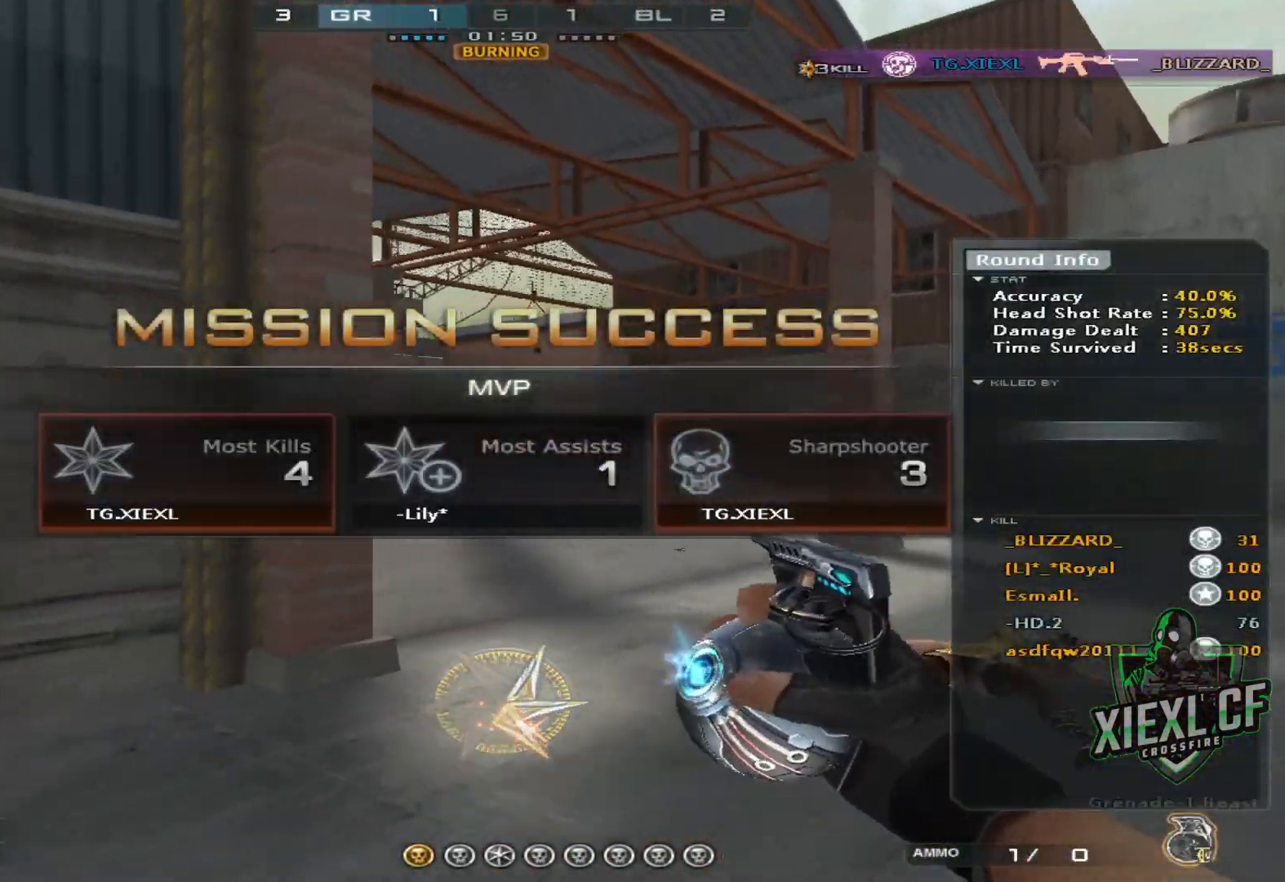
{"keys": ["d", "w"], "mouse": [], "events": [[184, "mouse_left", "up"]]}
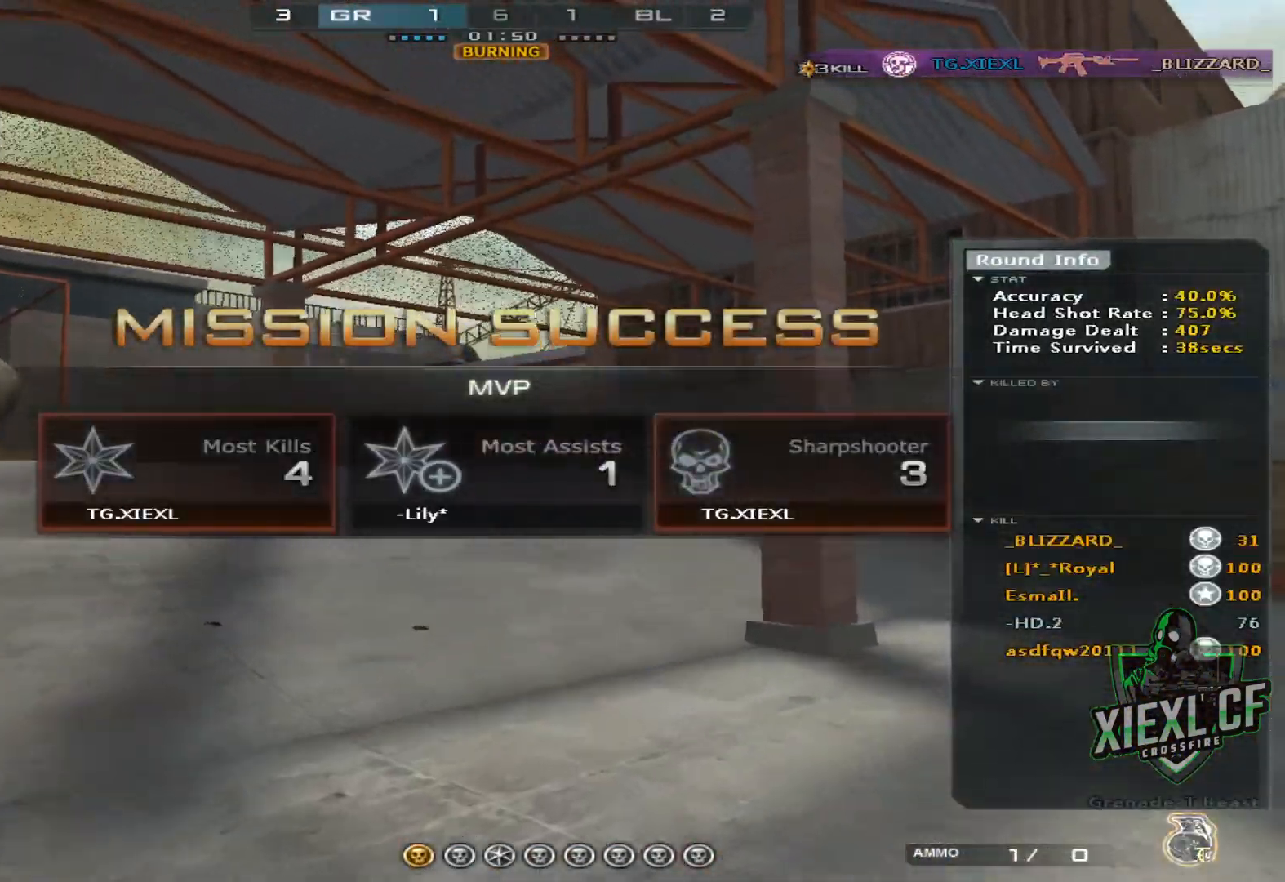
{"keys": ["d", "w"], "mouse": [], "events": []}
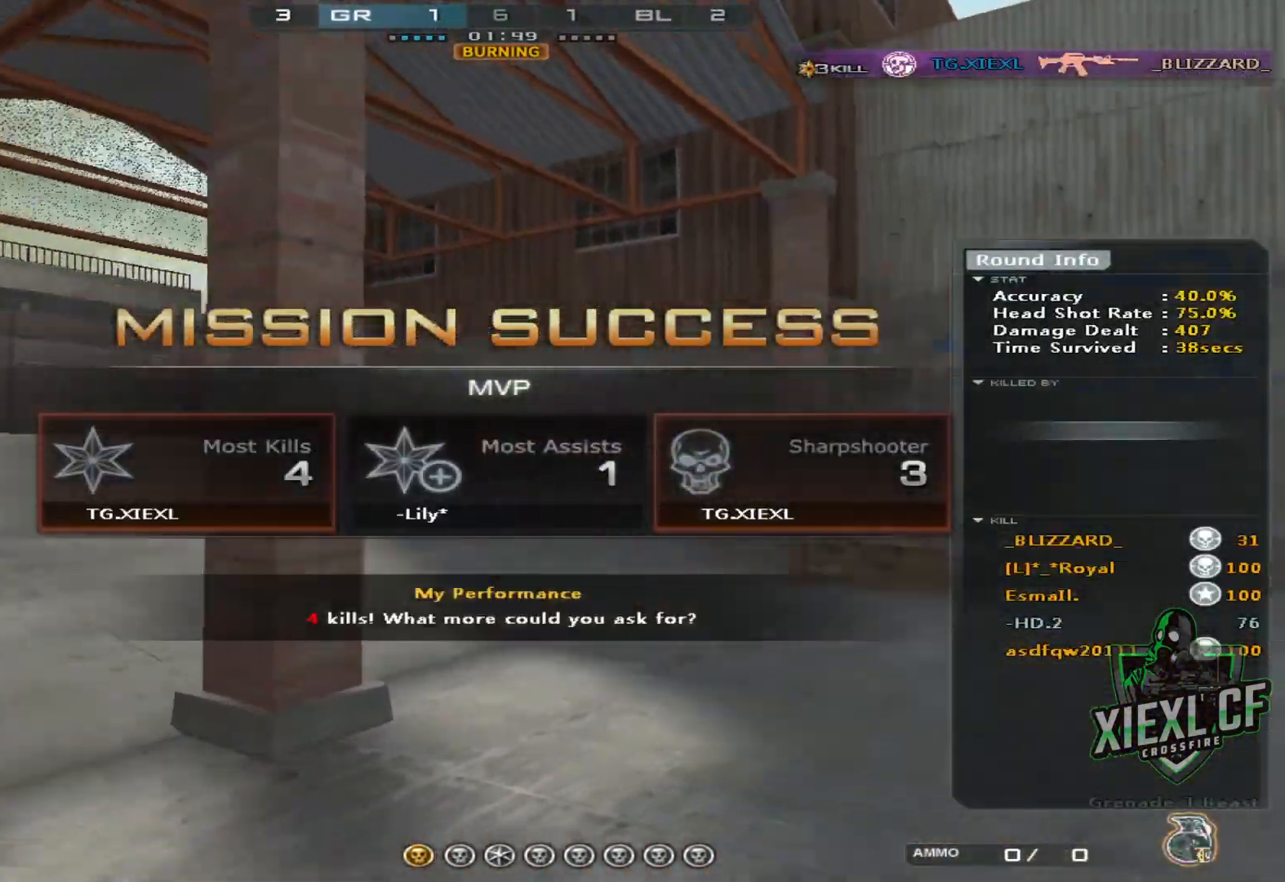
{"keys": ["w"], "mouse": [], "events": [[67, "d", "up"], [301, "4", "down"], [434, "4", "up"]]}
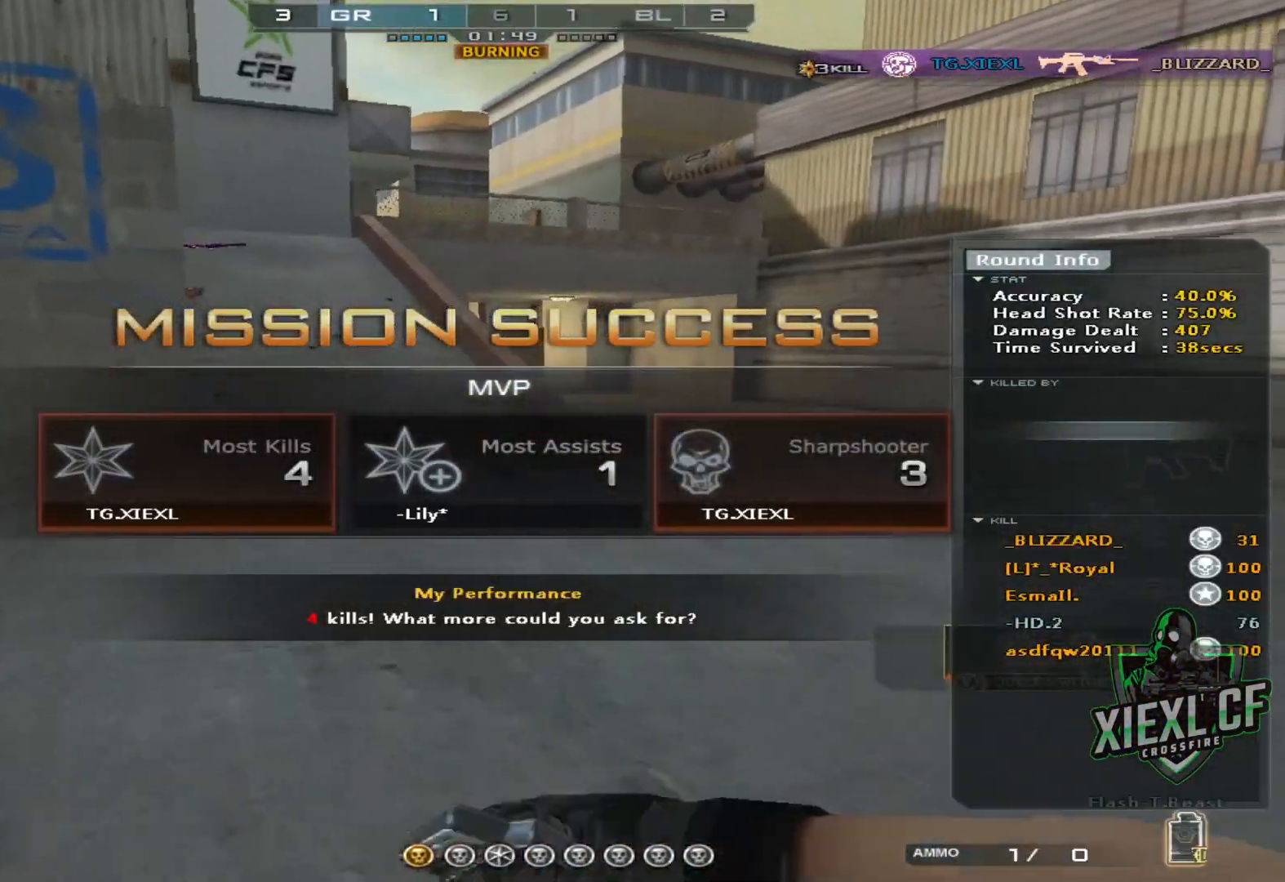
{"keys": ["a", "w"], "mouse": ["left"], "events": [[200, "a", "down"], [250, "mouse_left", "down"]]}
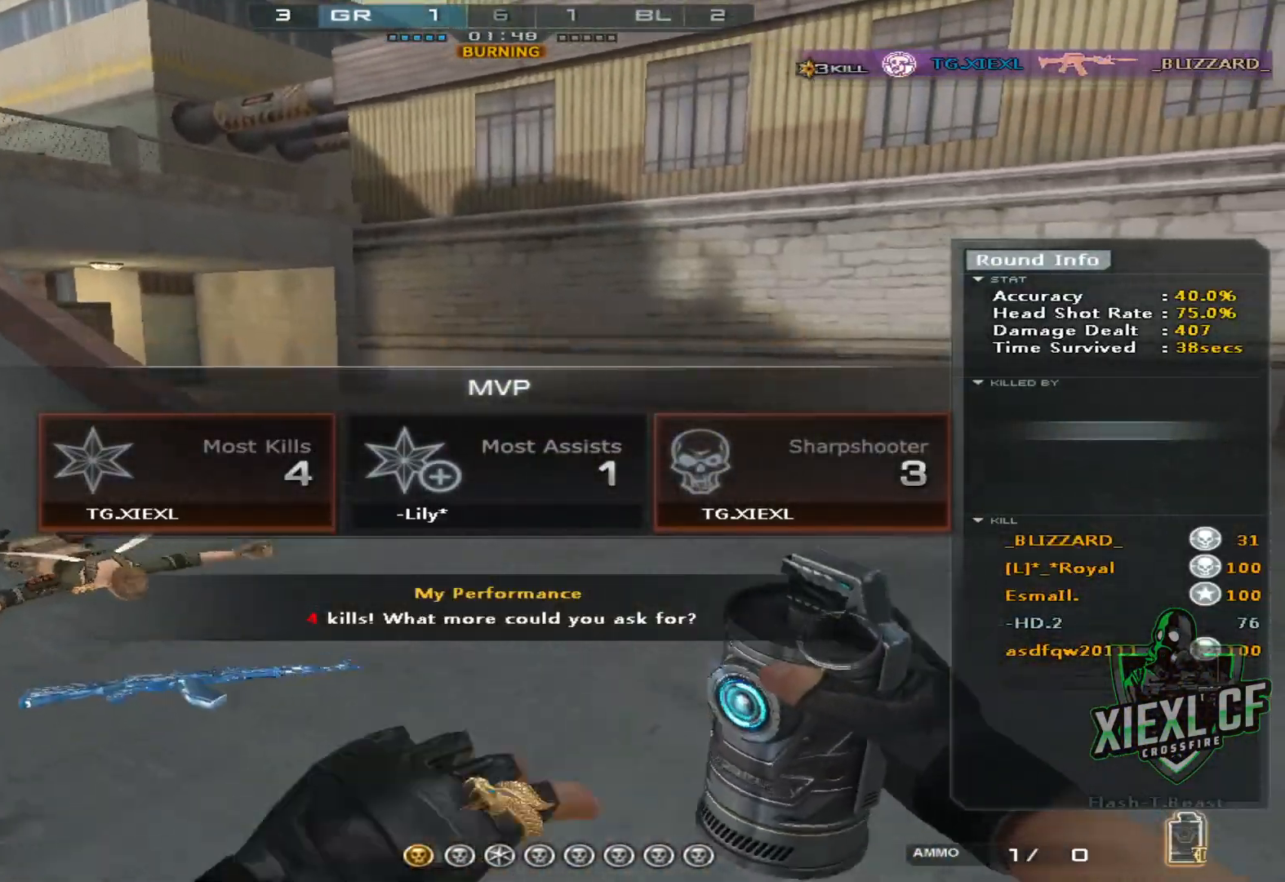
{"keys": ["a", "w"], "mouse": [], "events": [[468, "mouse_left", "up"]]}
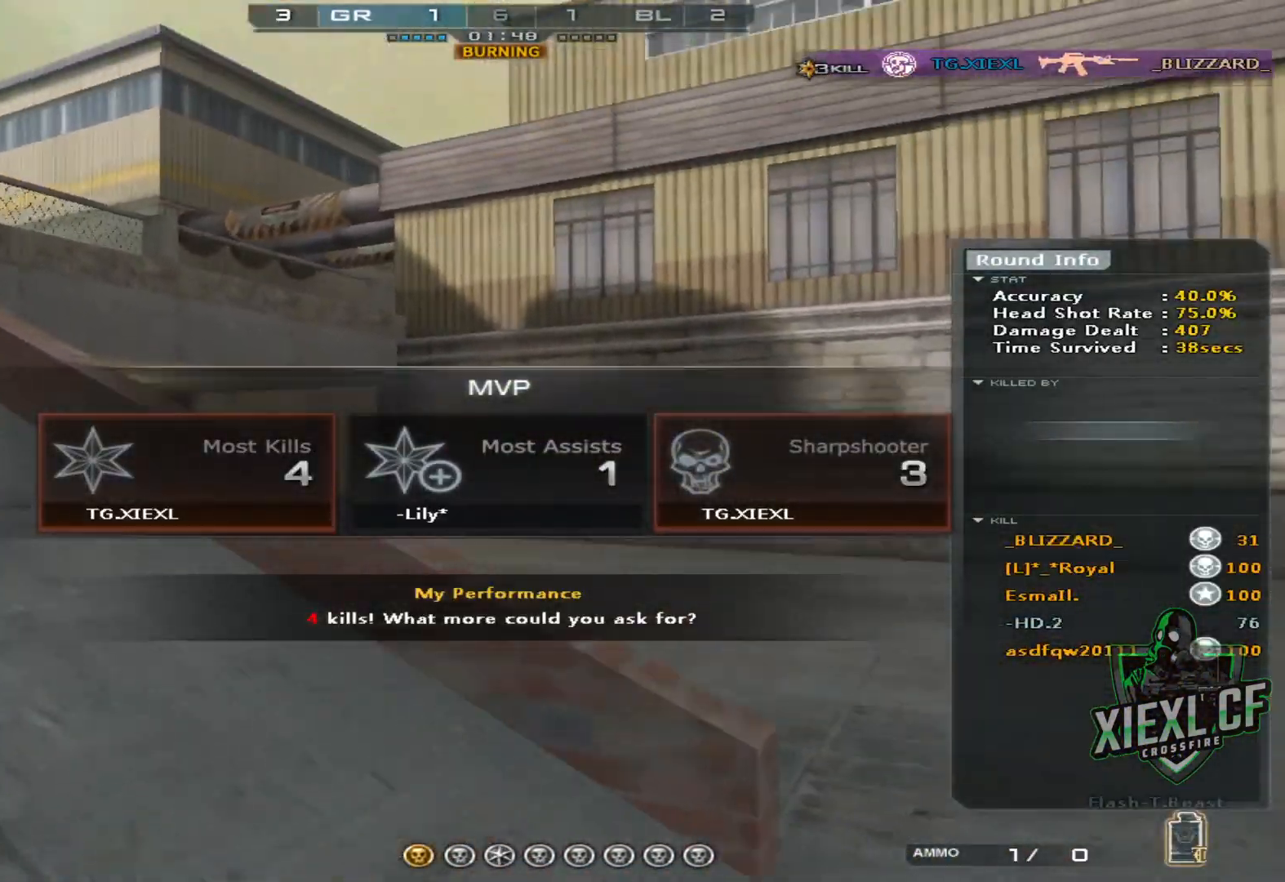
{"keys": ["a", "w"], "mouse": [], "events": [[150, "w", "up"], [384, "w", "down"]]}
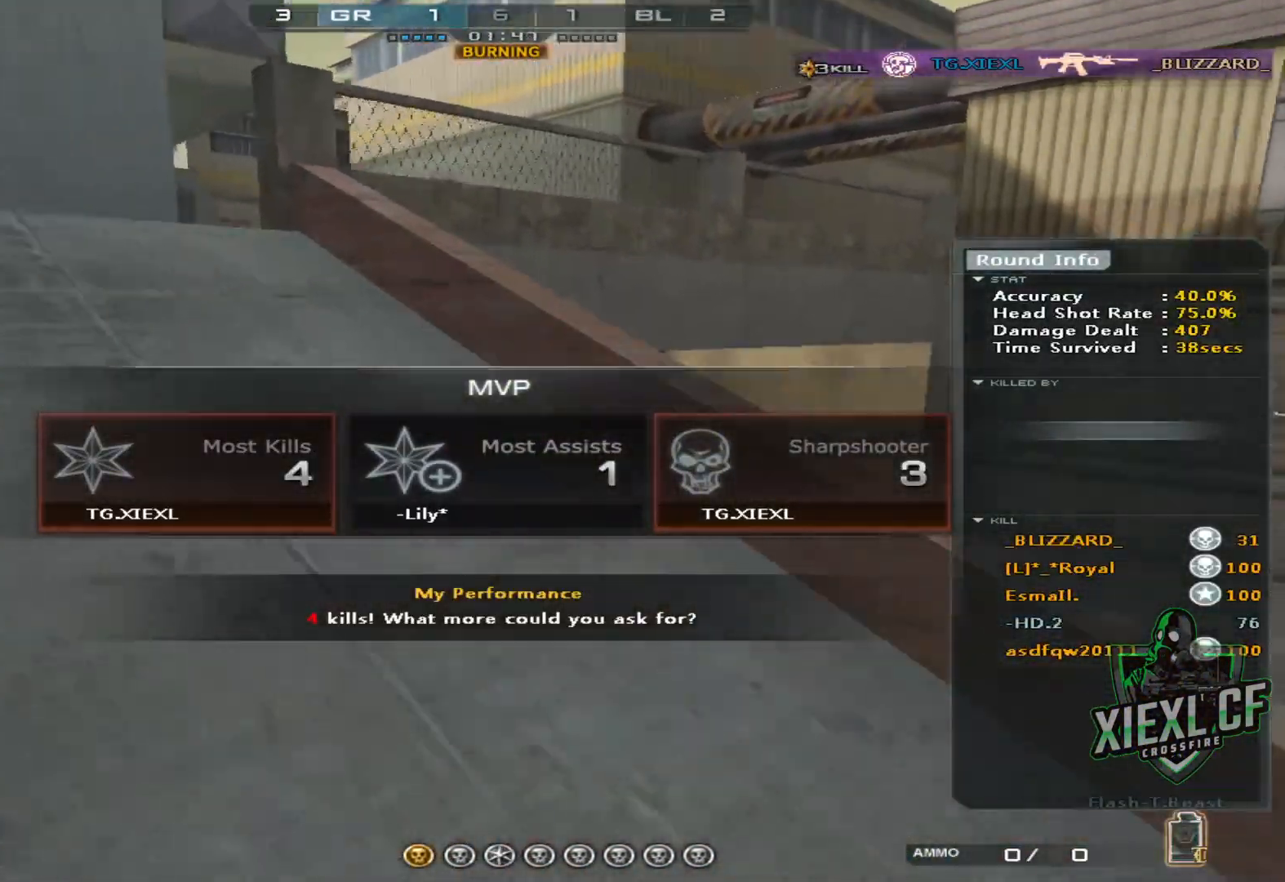
{"keys": ["w"], "mouse": [], "events": [[117, "3", "down"], [167, "a", "up"], [267, "3", "up"], [301, "3", "down"], [401, "3", "up"]]}
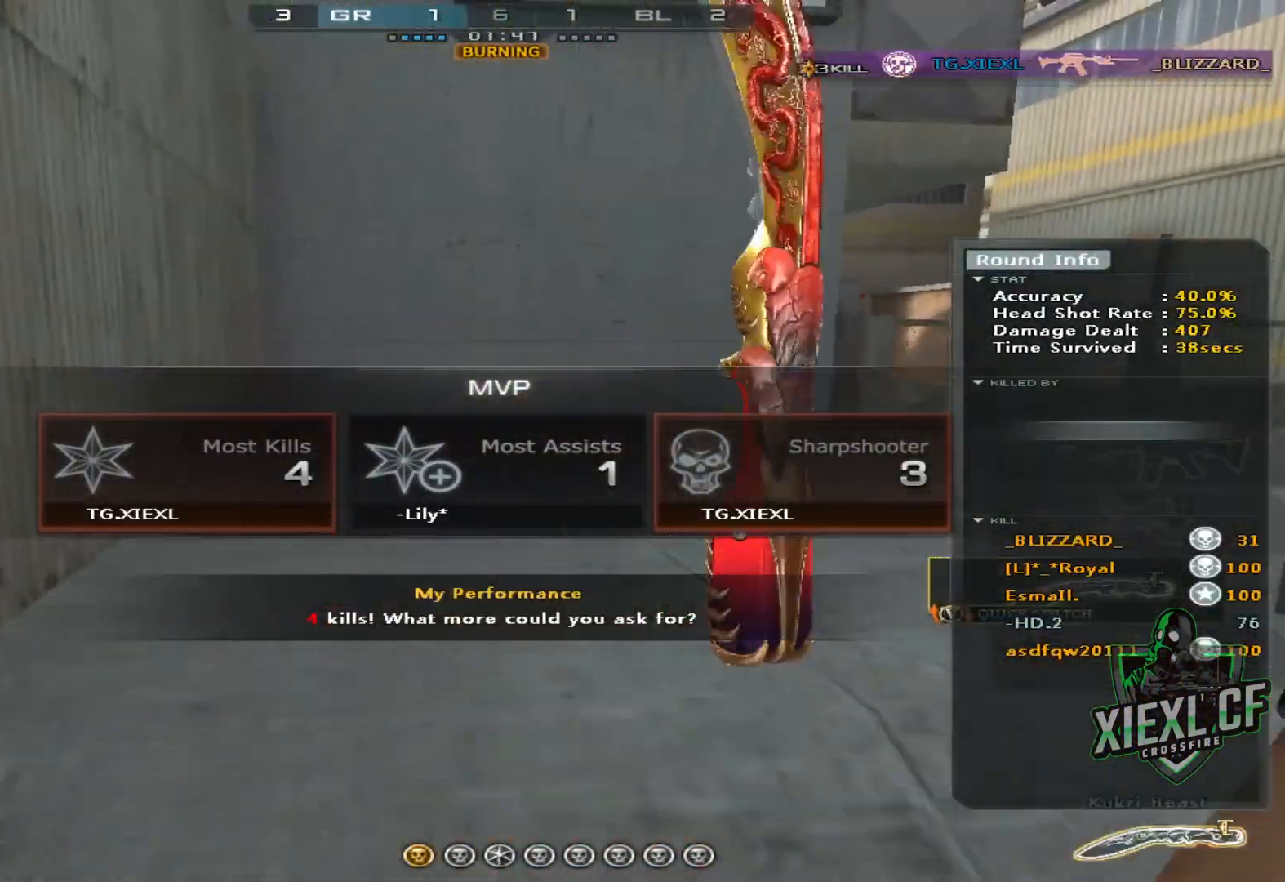
{"keys": ["d", "w"], "mouse": [], "events": [[183, "d", "down"]]}
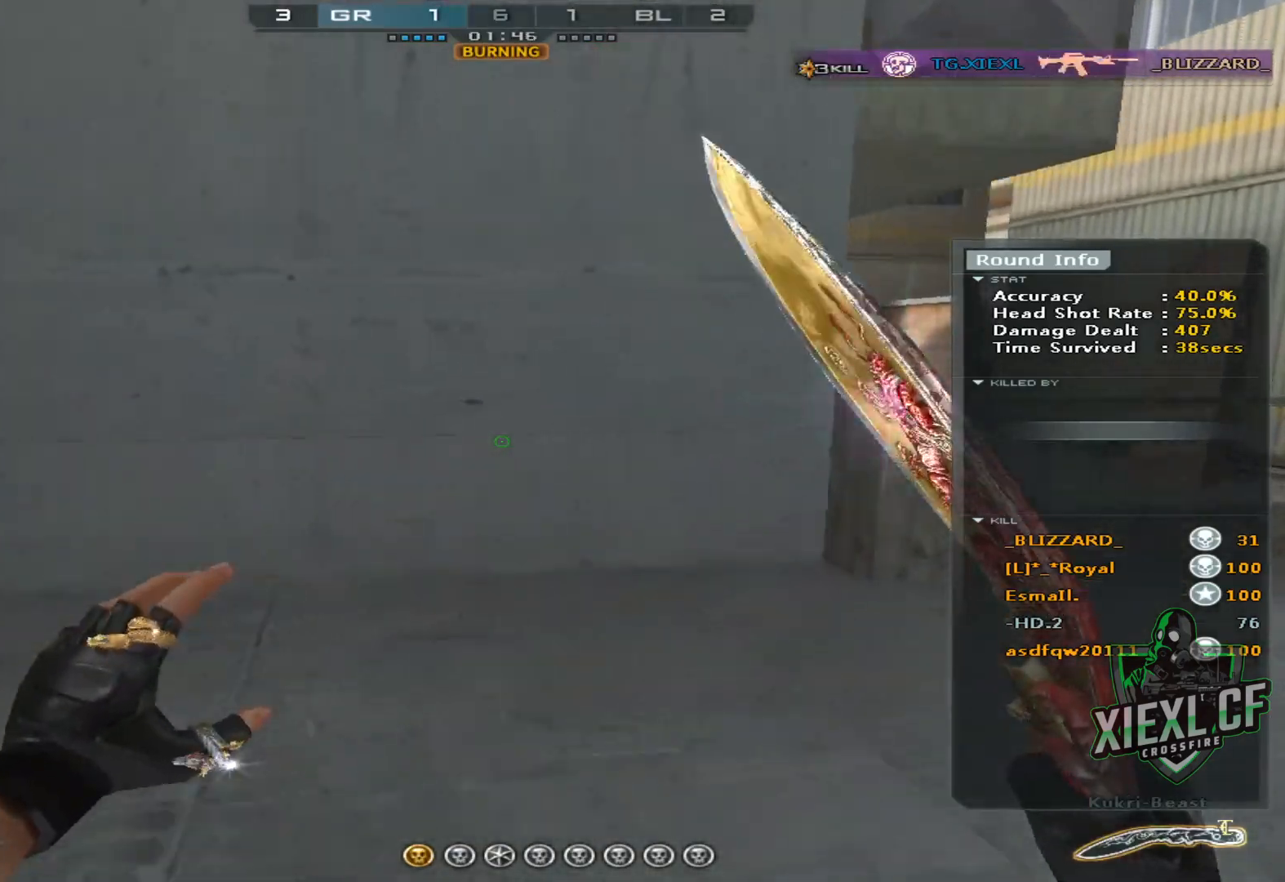
{"keys": ["d", "w"], "mouse": [], "events": [[151, "mouse_right", "down"], [384, "mouse_right", "up"]]}
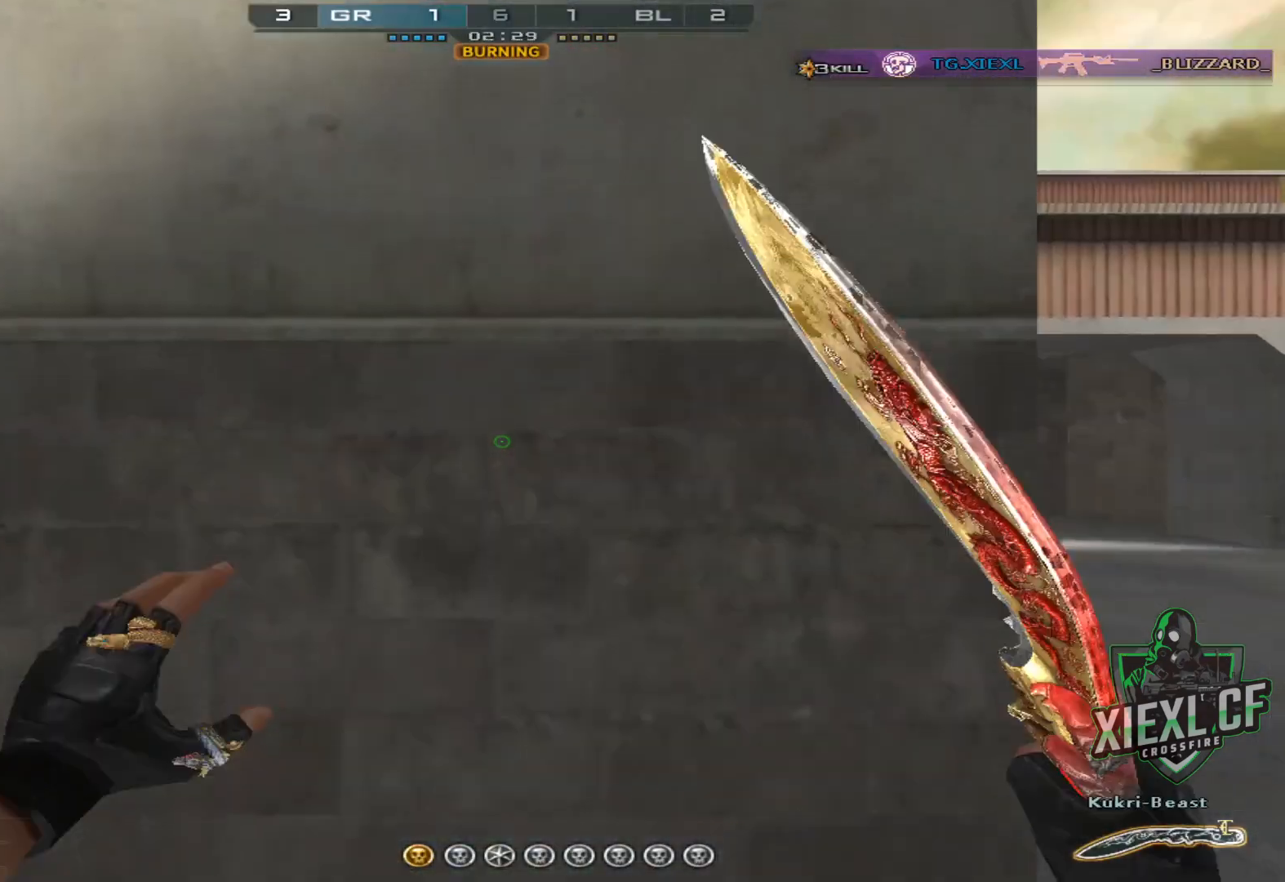
{"keys": ["w"], "mouse": [], "events": [[67, "space", "down"], [167, "space", "up"], [217, "d", "up"], [400, "4", "down"], [484, "4", "up"]]}
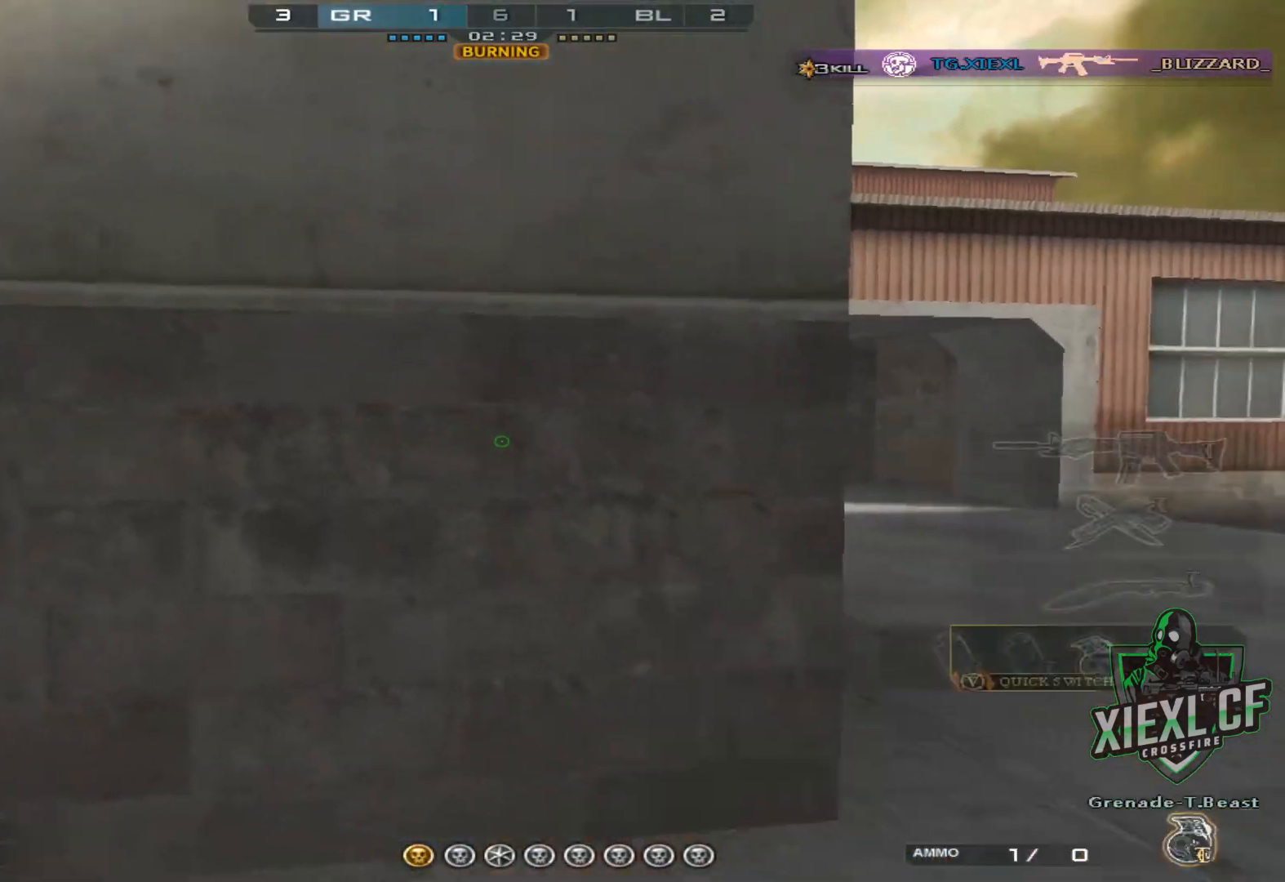
{"keys": ["w"], "mouse": [], "events": [[34, "4", "down"], [134, "4", "up"], [234, "q", "down"], [317, "q", "up"], [418, "q", "down"], [501, "q", "up"]]}
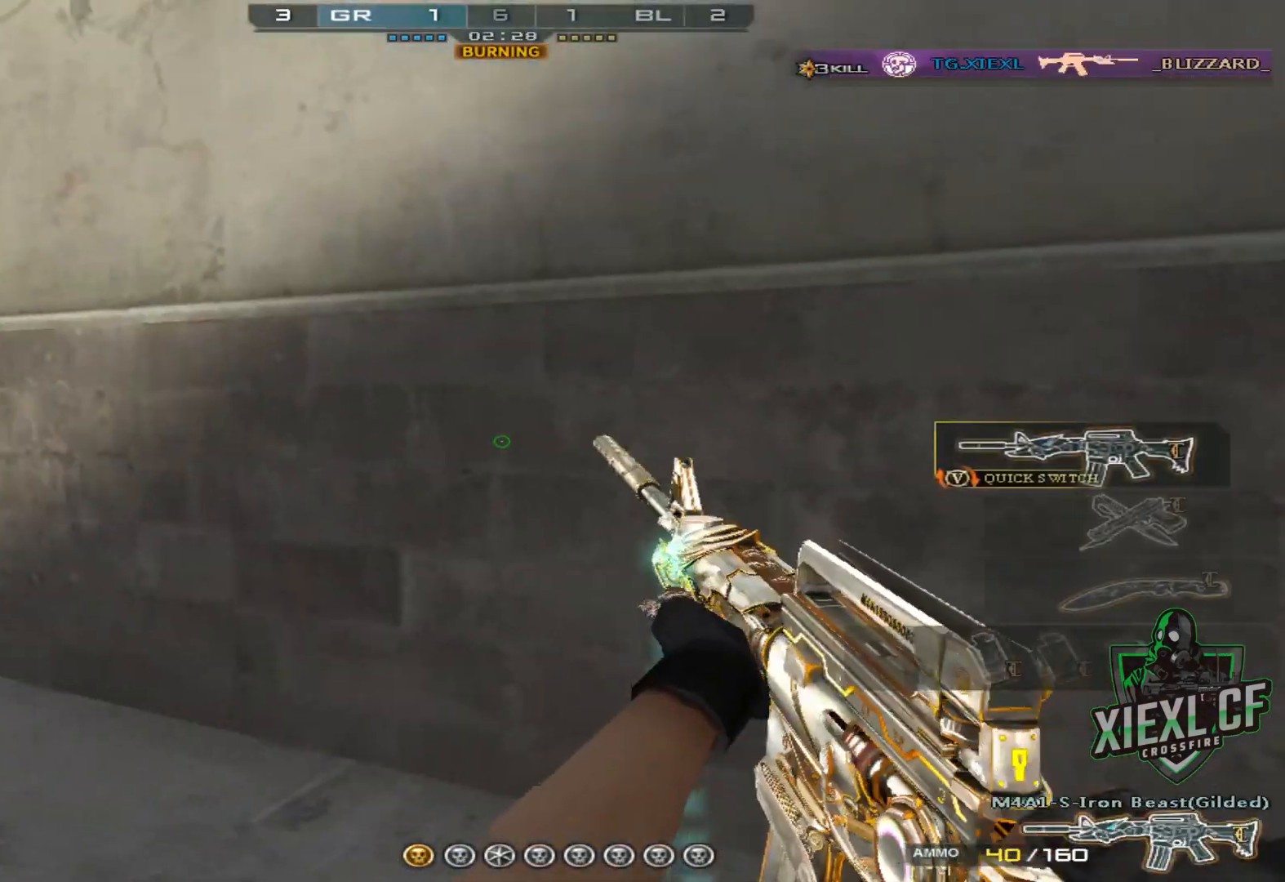
{"keys": ["q", "w"], "mouse": [], "events": [[100, "q", "down"], [200, "q", "up"], [284, "q", "down"], [384, "q", "up"], [484, "q", "down"]]}
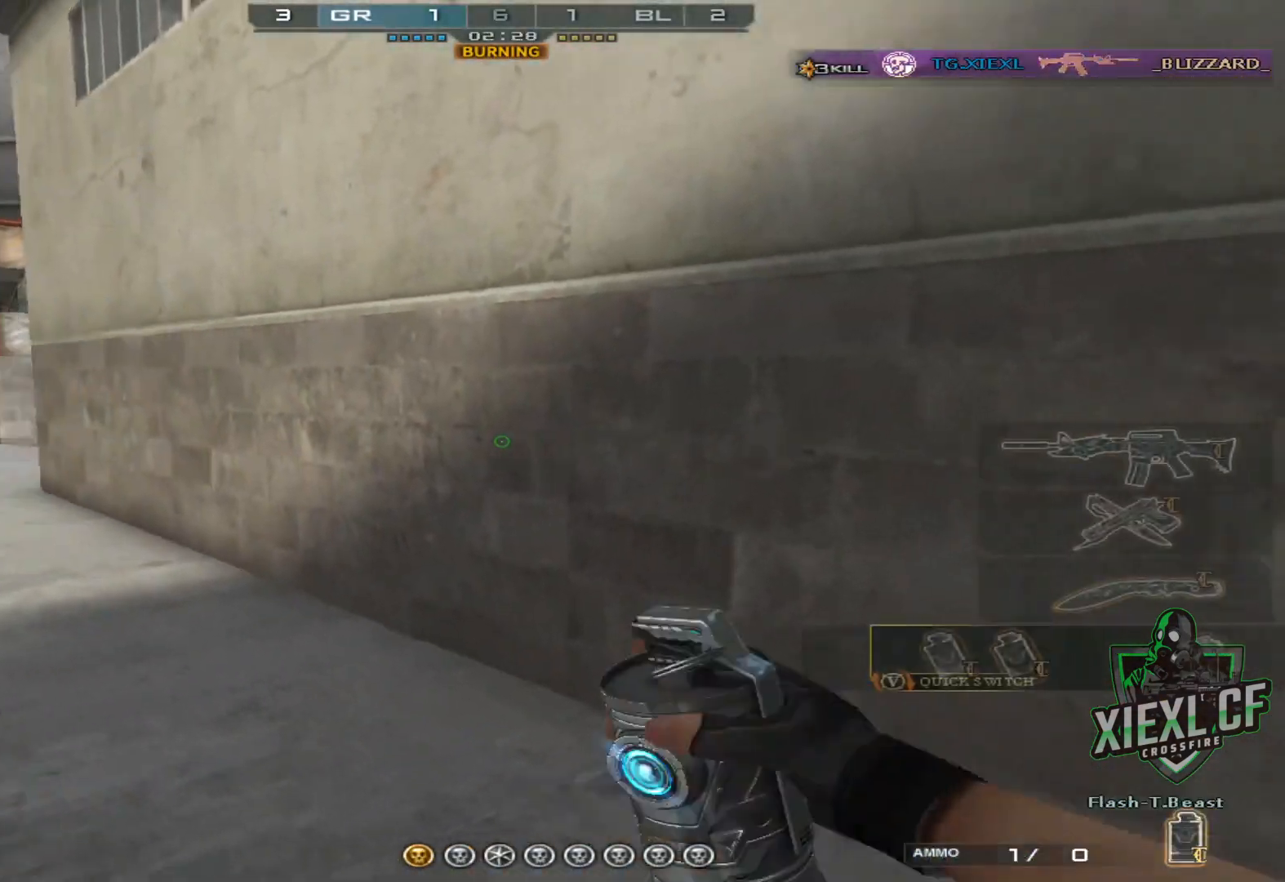
{"keys": ["q", "w"], "mouse": [], "events": [[17, "q", "up"], [117, "q", "down"], [201, "q", "up"], [301, "q", "down"], [401, "q", "up"], [484, "q", "down"]]}
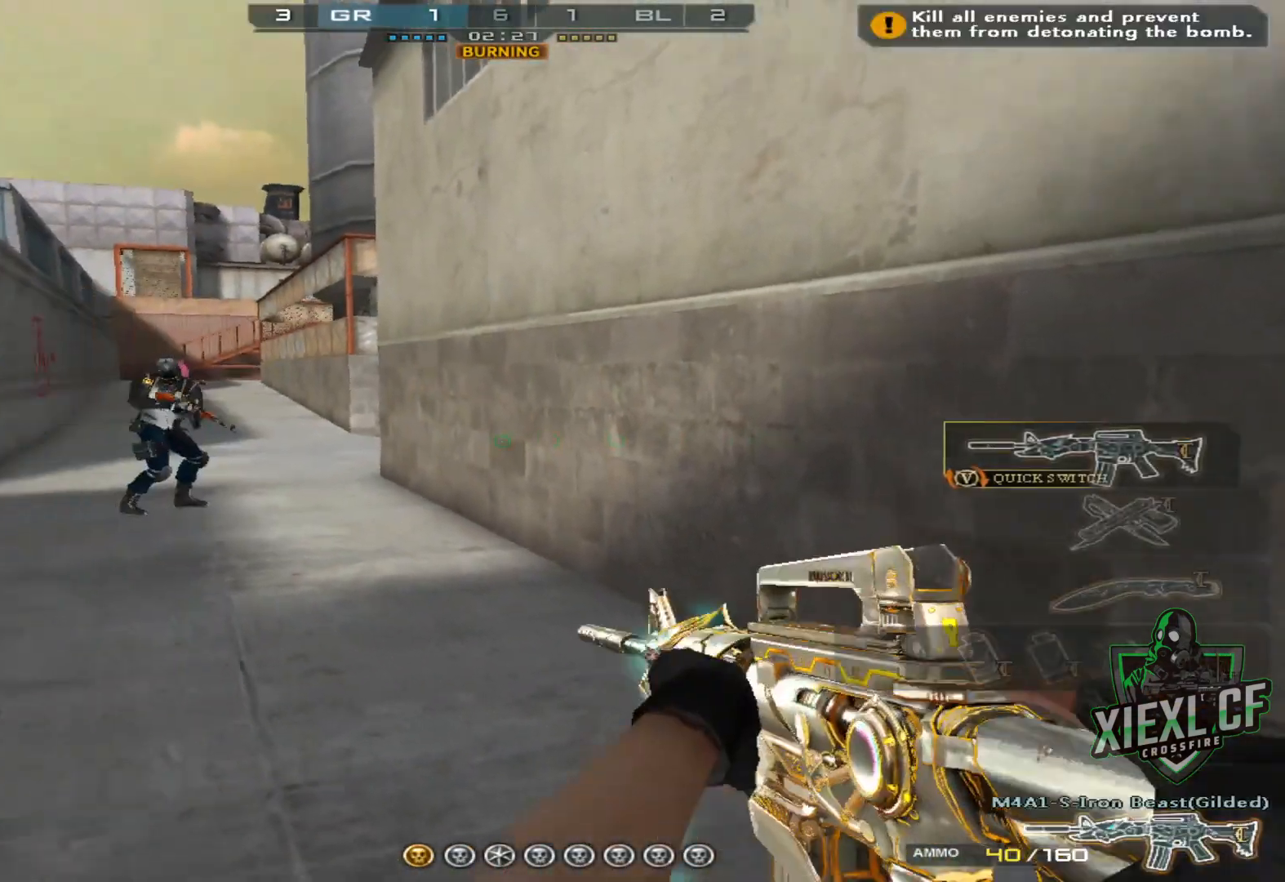
{"keys": ["q", "w"], "mouse": [], "events": [[83, "q", "up"], [133, "q", "down"], [217, "q", "up"], [317, "q", "down"], [417, "q", "up"], [500, "q", "down"]]}
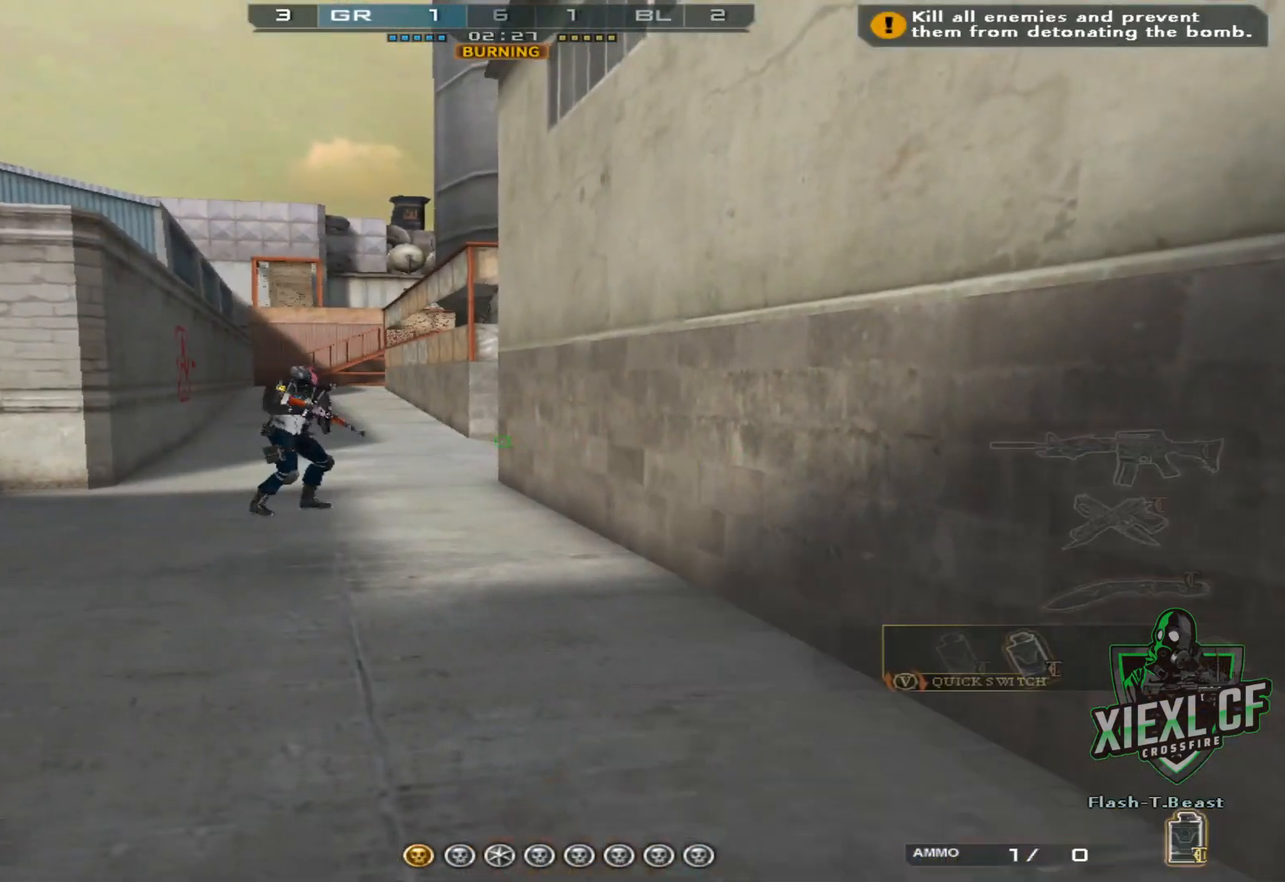
{"keys": ["q", "w"], "mouse": [], "events": [[101, "q", "up"], [384, "q", "down"]]}
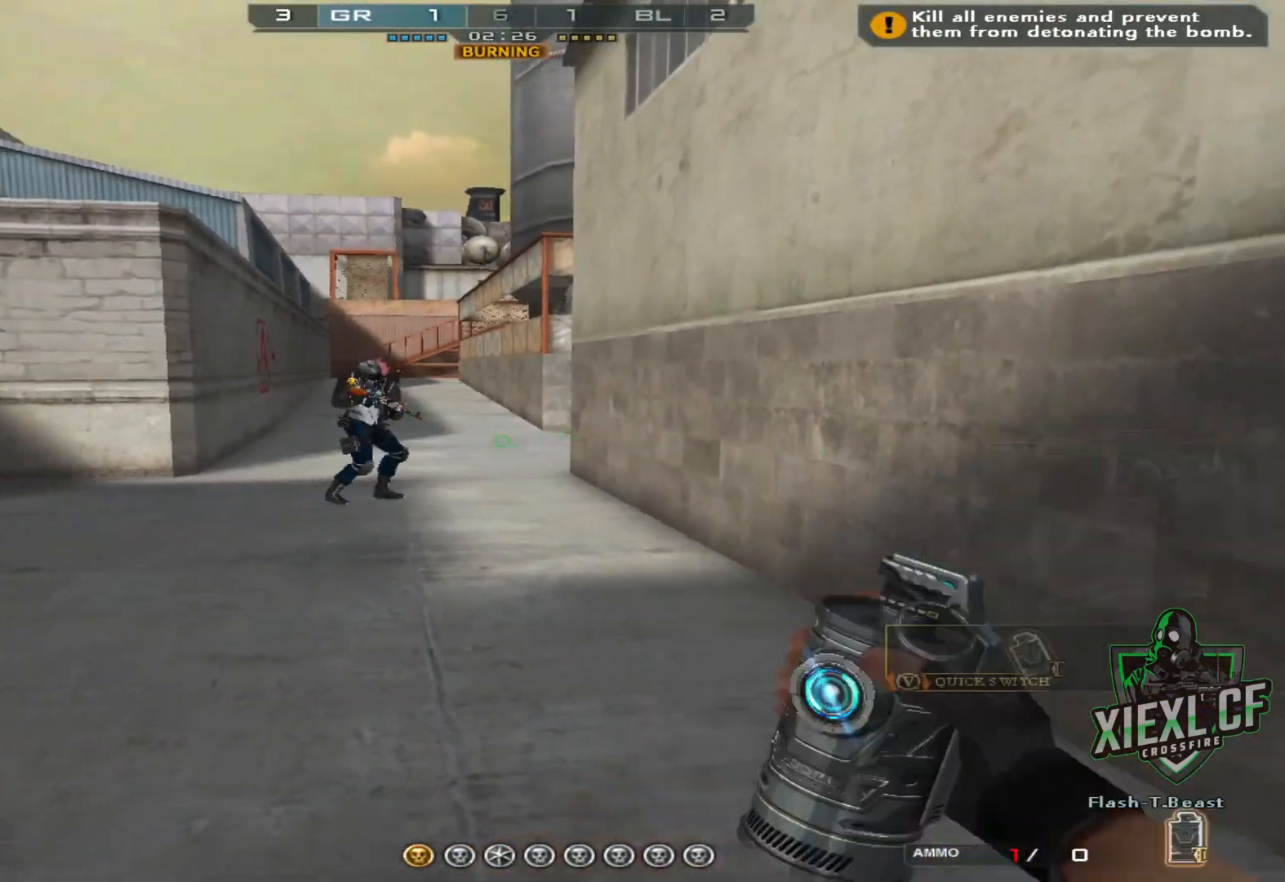
{"keys": ["w"], "mouse": [], "events": [[33, "q", "up"], [167, "a", "down"], [250, "3", "down"], [300, "a", "up"], [350, "3", "up"]]}
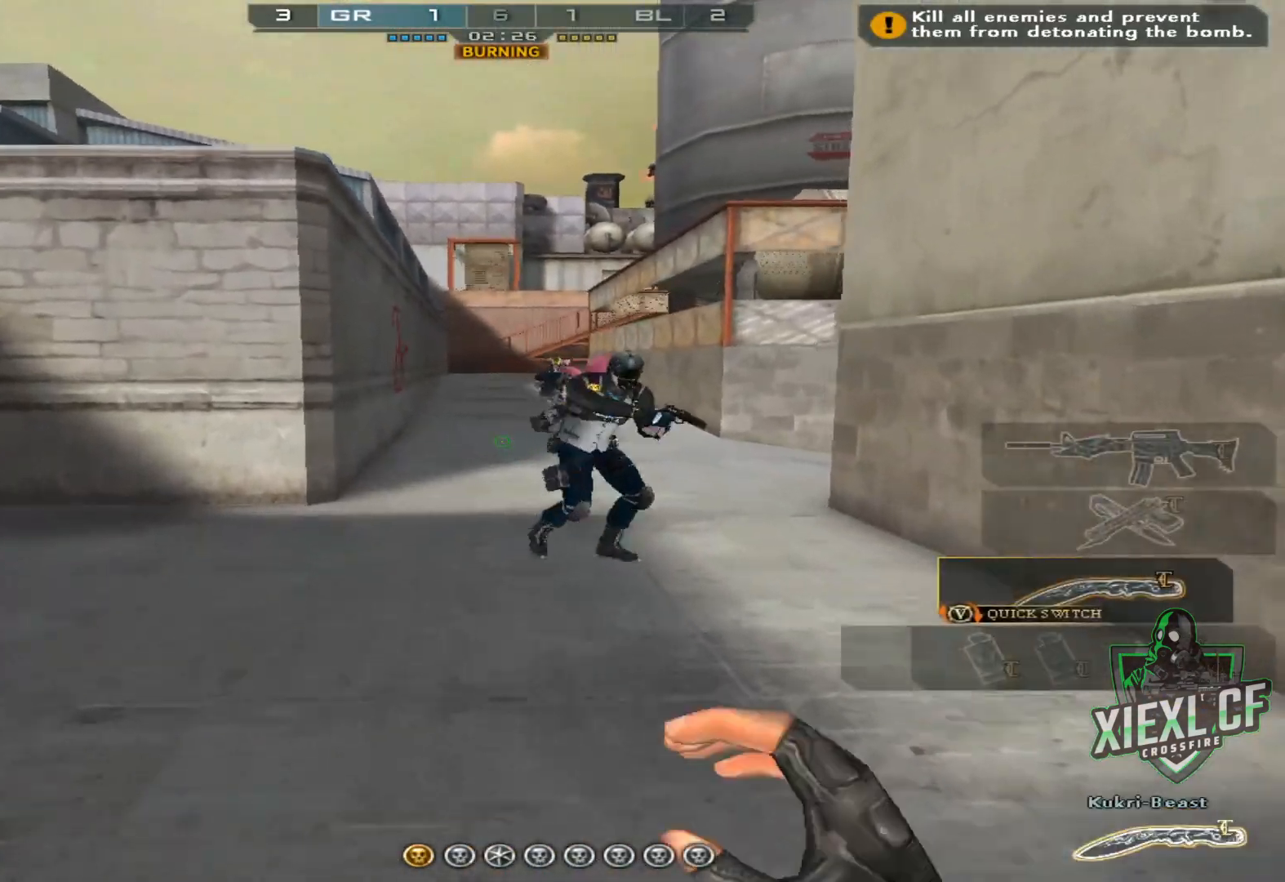
{"keys": ["w"], "mouse": [], "events": []}
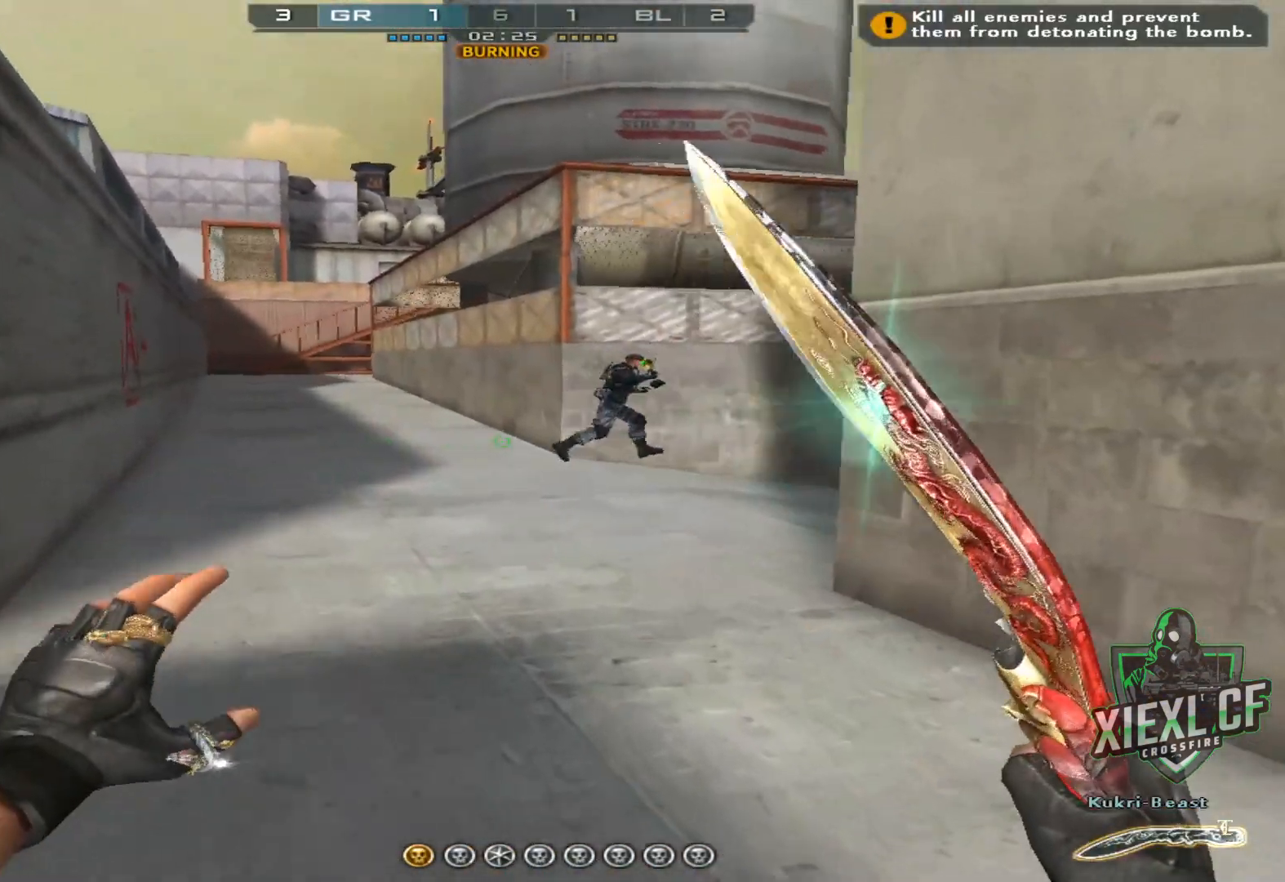
{"keys": ["a", "w"], "mouse": [], "events": [[467, "a", "down"]]}
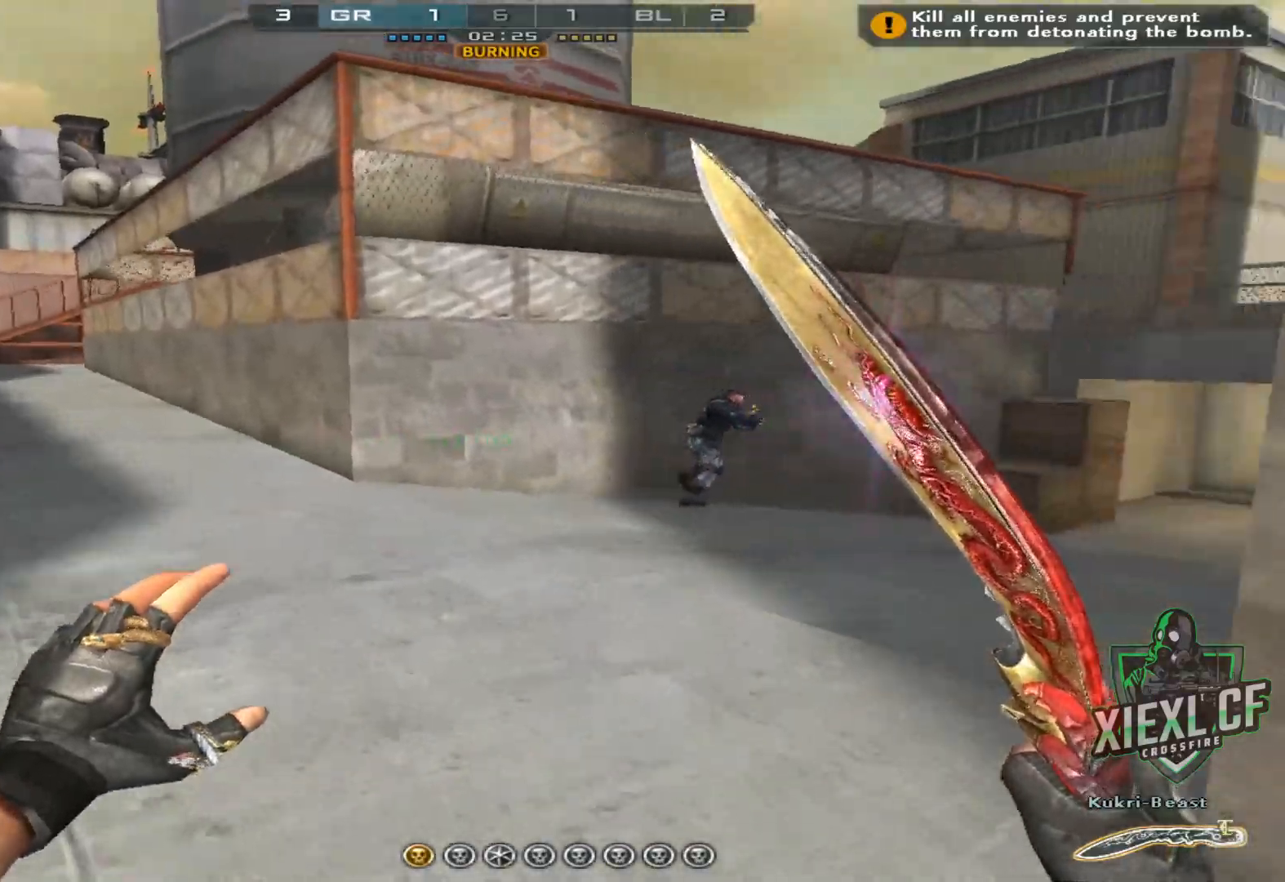
{"keys": ["ctrl", "w"], "mouse": [], "events": [[351, "a", "up"], [351, "space", "down"], [434, "ctrl", "down"], [434, "space", "up"]]}